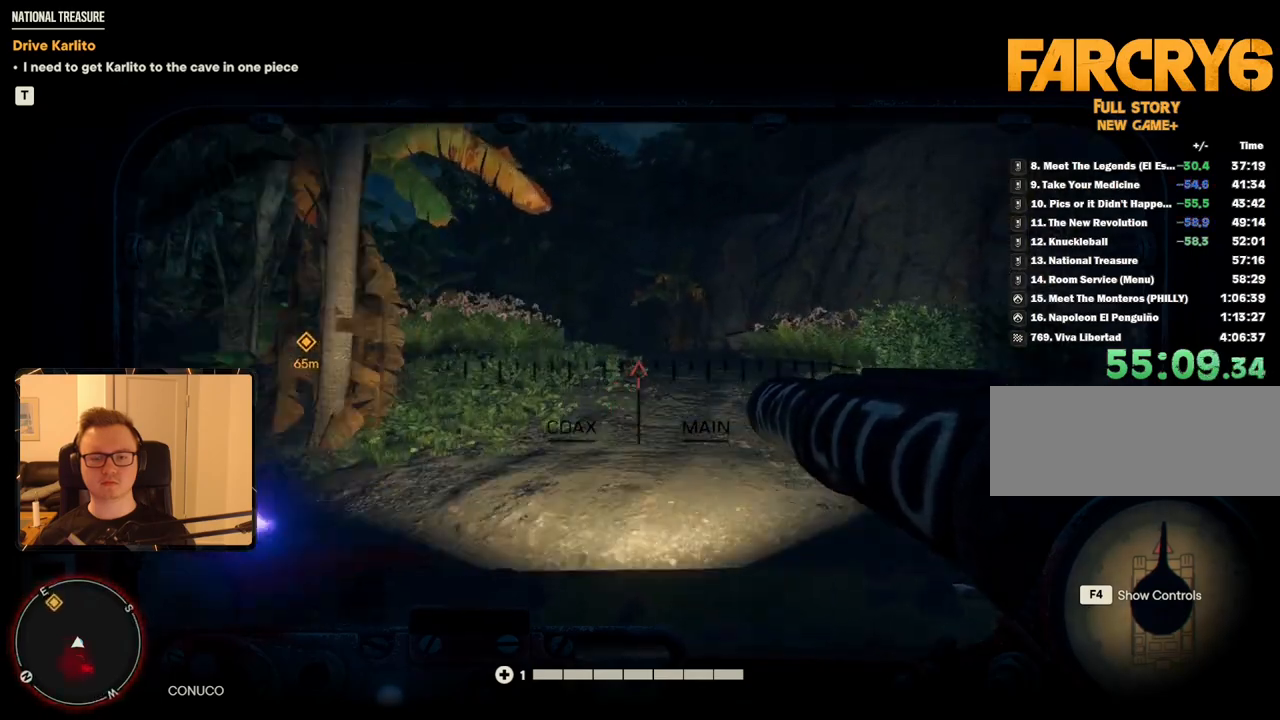
Gameplay with keyboard and mouse; each line is a JSON object with the keys and mouse buttons held at the frame after it. "events" lists presses ("down") and releases ("up") of "1", "2", "3", "4", "5", "6", "7", "8", "9", "a", "alt", "b", "c", "caps_lock", "ctrl", "d", "e", "escape", "f", "g", "h", "m", "n", "q", "r", "return", "s", "shift", "space", "t", "tab", "v", "w", "x", "y", "z", "mouse_left", "mouse_right", "mouse_mb4", "mouse_mb5", "mouse_wheel_up" and "mouse_wheel_down" between this image and that frame as [ms after this image, input, new state], when the widget could be followed in between. "mouse_left", "mouse_right", "mouse_mb4", "mouse_mb5", "mouse_wheel_up", "mouse_wheel_down" = the "left", "right", "mb4", "mb5", "wheel_up", "wheel_down" buttons of the "mouse" list. No other keys are recorded. Mouse movement is not recorded.
{"keys": ["w"], "mouse": [], "events": []}
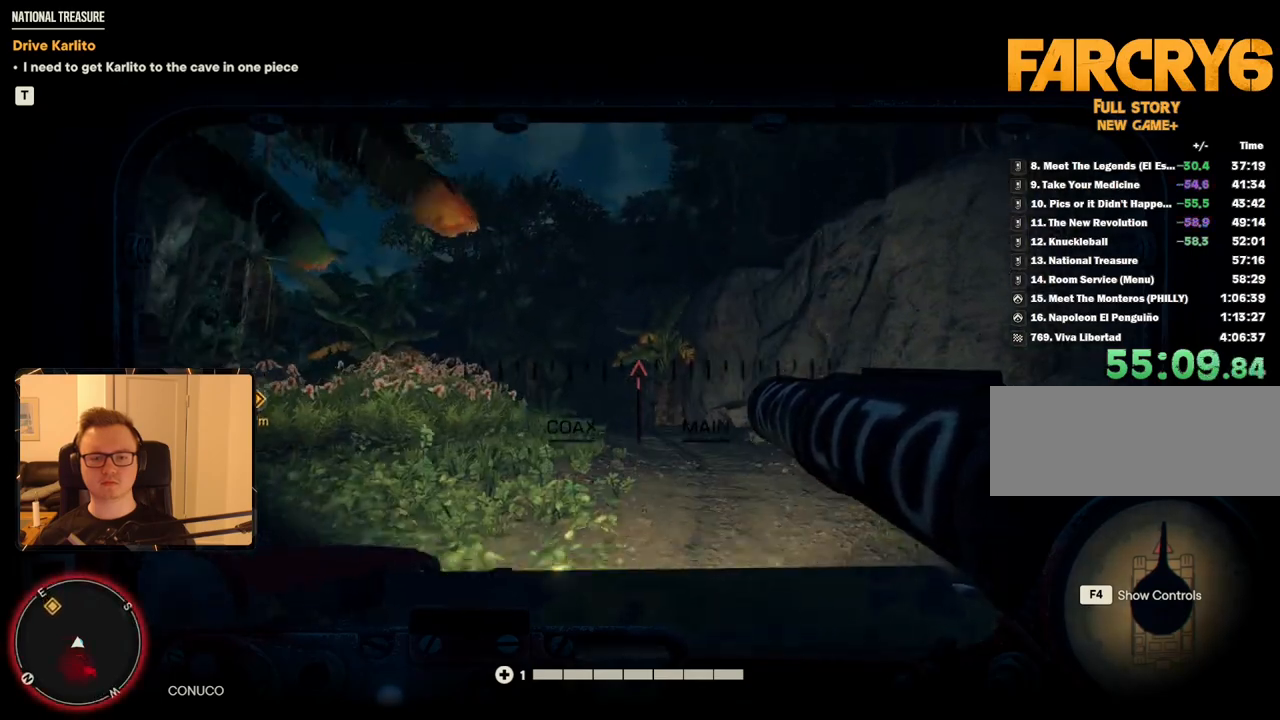
{"keys": ["w"], "mouse": [], "events": []}
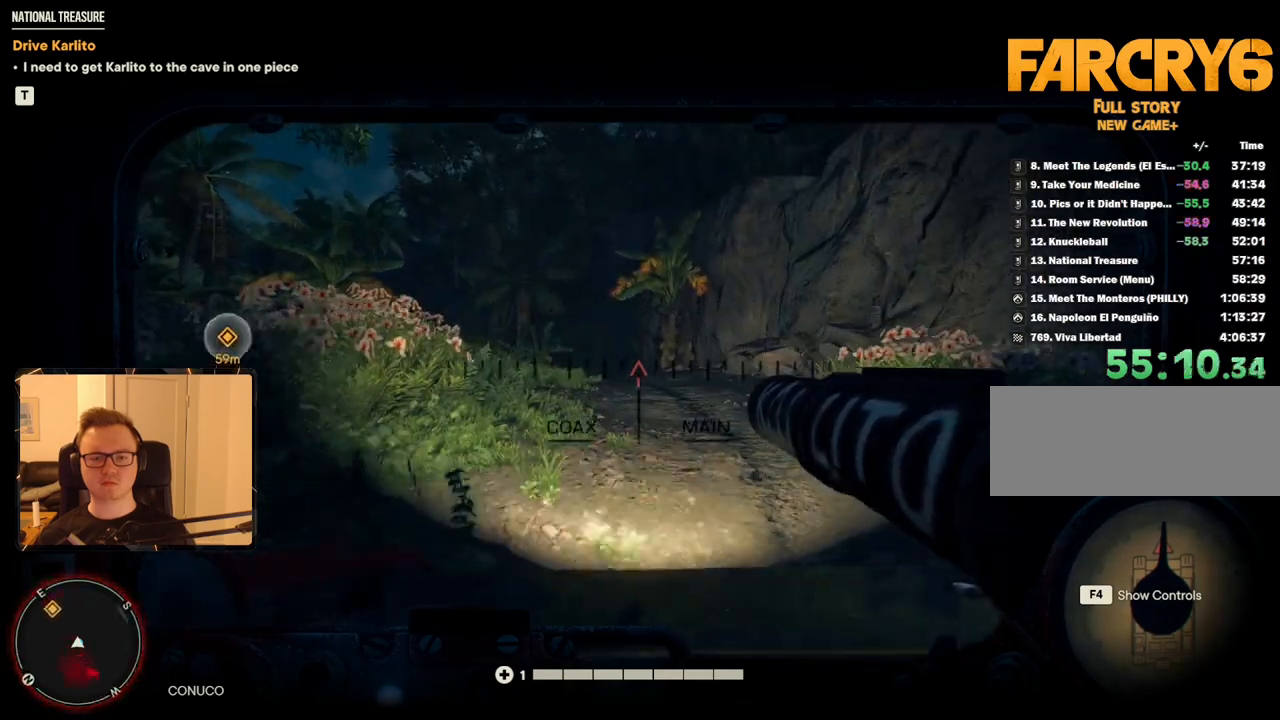
{"keys": ["w"], "mouse": [], "events": []}
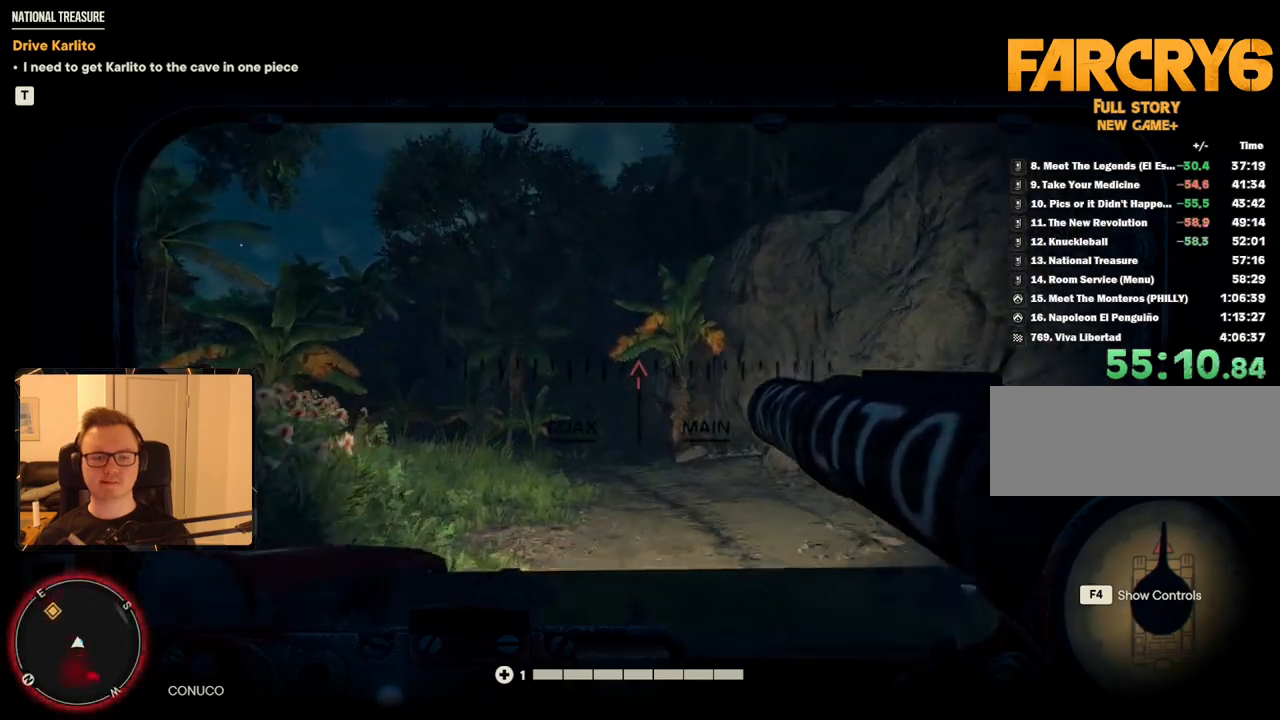
{"keys": ["a", "w"], "mouse": [], "events": [[67, "a", "down"], [200, "a", "up"], [434, "a", "down"]]}
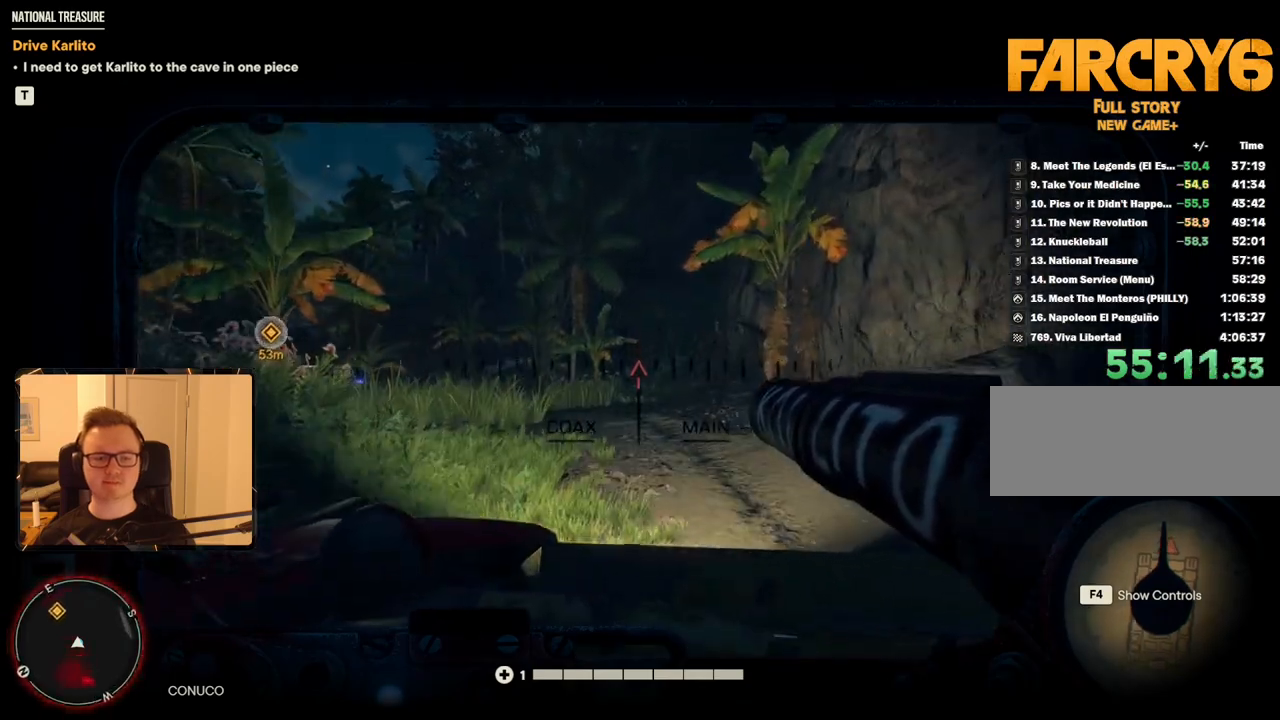
{"keys": ["a", "w"], "mouse": [], "events": [[67, "a", "up"], [167, "a", "down"]]}
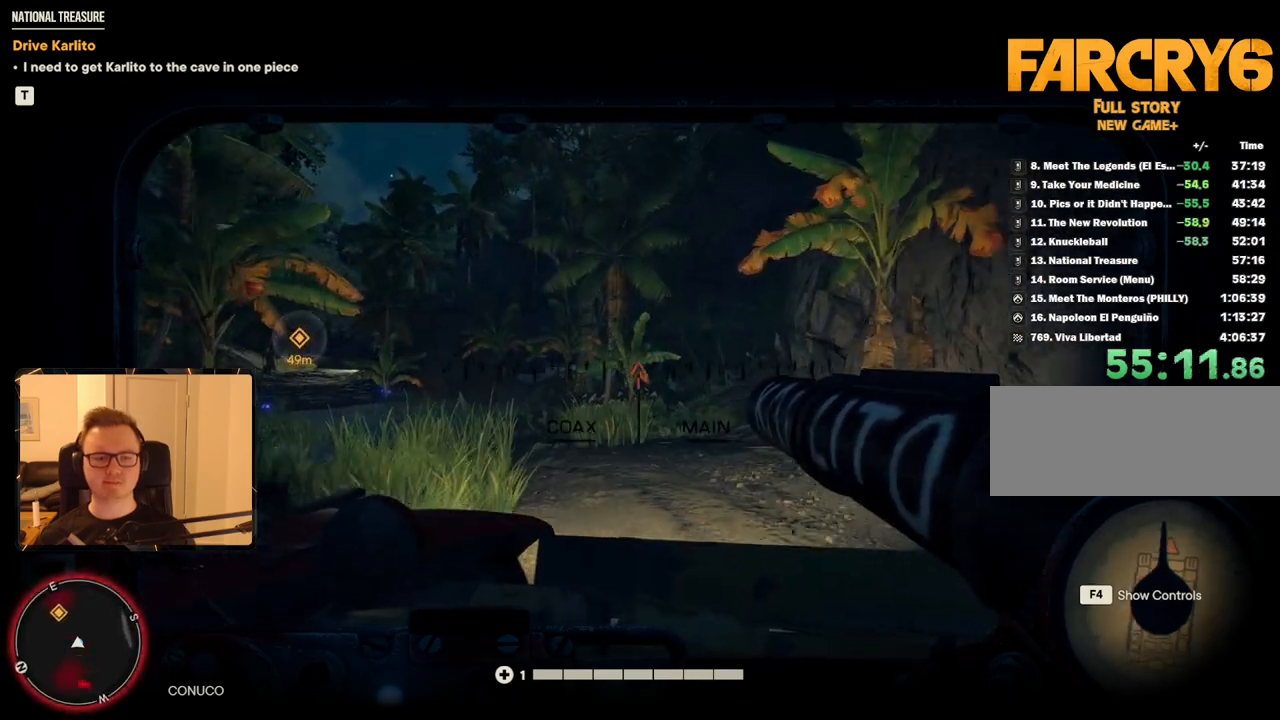
{"keys": ["a", "w"], "mouse": [], "events": [[134, "a", "up"], [167, "a", "down"], [317, "a", "up"], [417, "a", "down"]]}
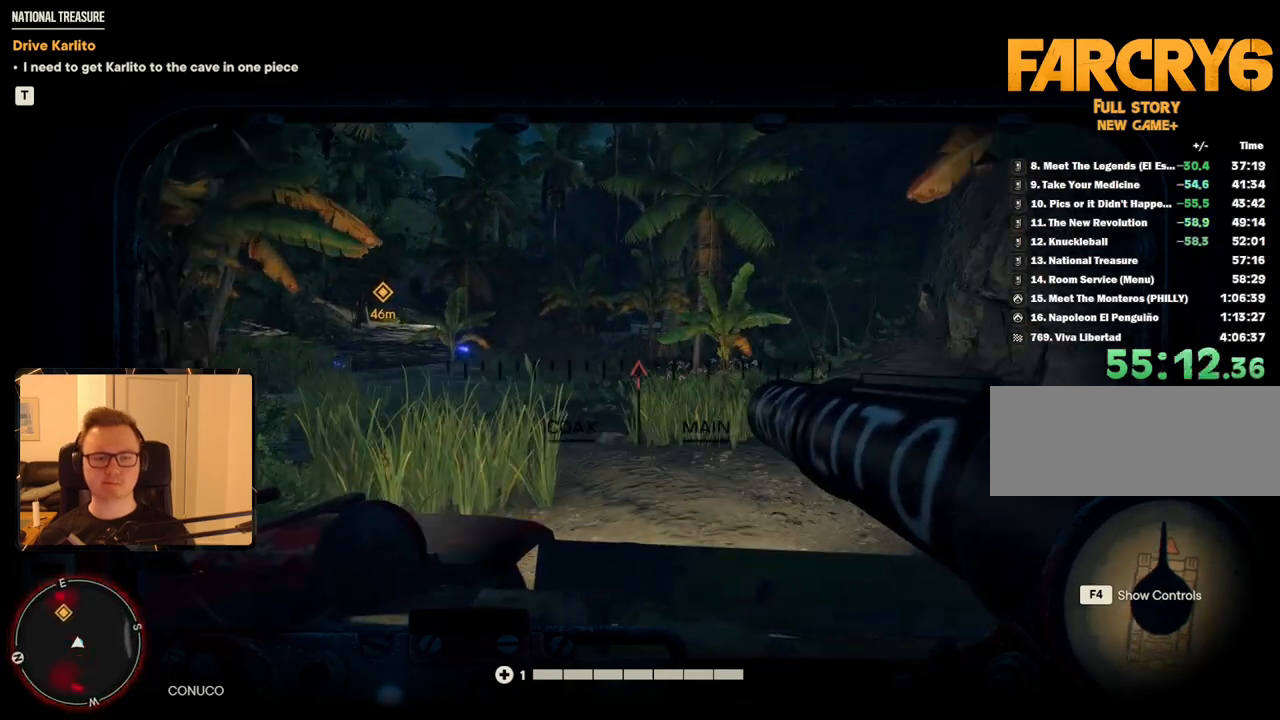
{"keys": ["w"], "mouse": [], "events": [[50, "a", "up"], [150, "a", "down"], [234, "a", "up"], [334, "a", "down"], [467, "a", "up"]]}
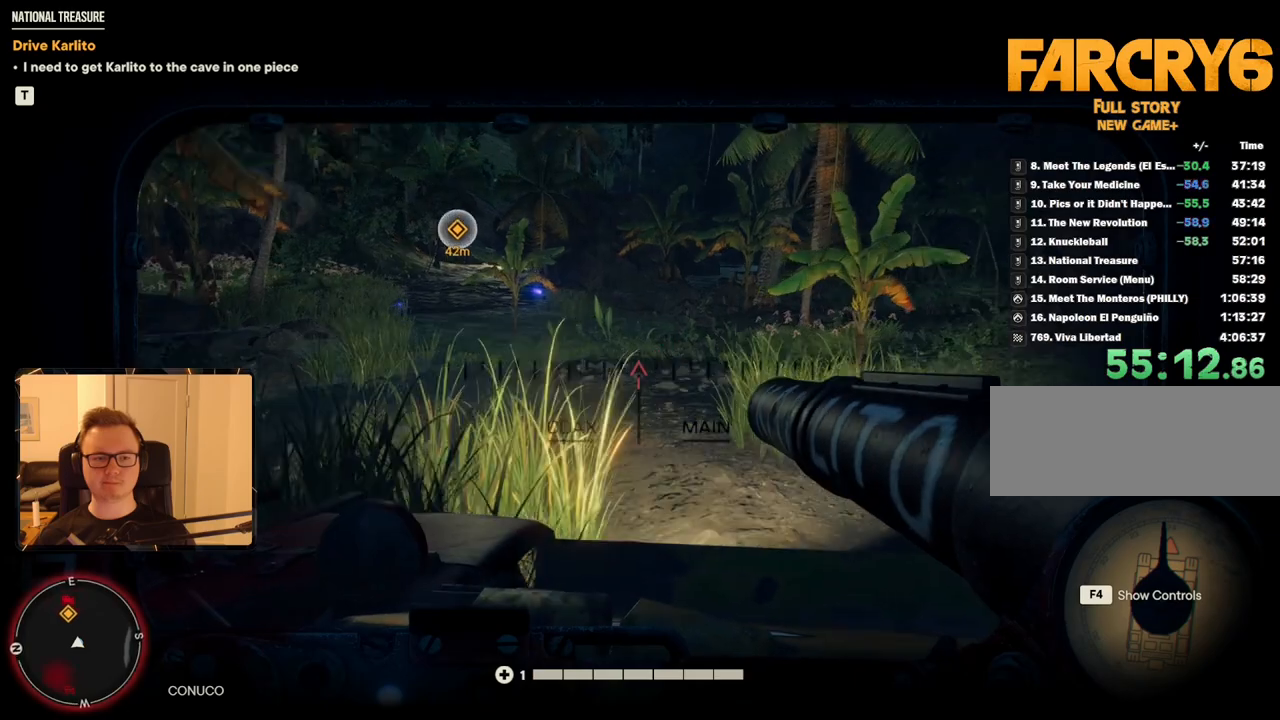
{"keys": ["a", "w"], "mouse": [], "events": [[17, "a", "down"], [350, "a", "up"], [434, "a", "down"]]}
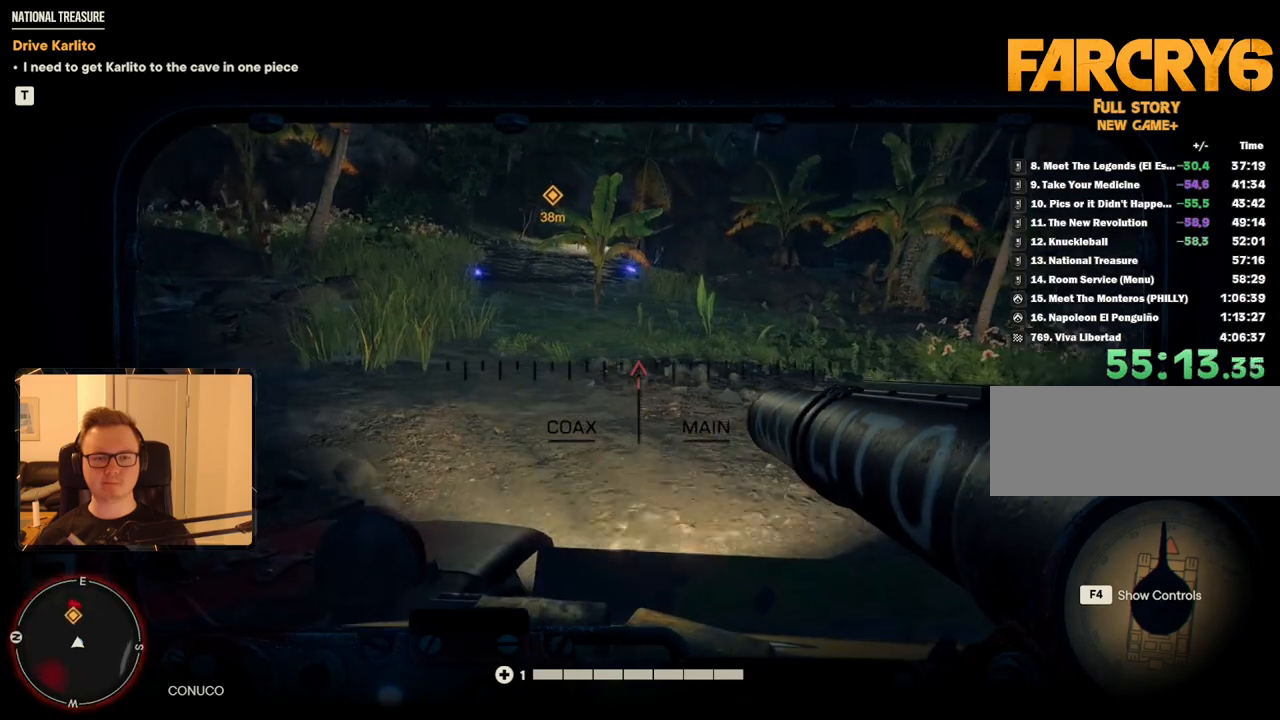
{"keys": ["w"], "mouse": [], "events": [[84, "a", "up"], [267, "a", "down"], [350, "a", "up"]]}
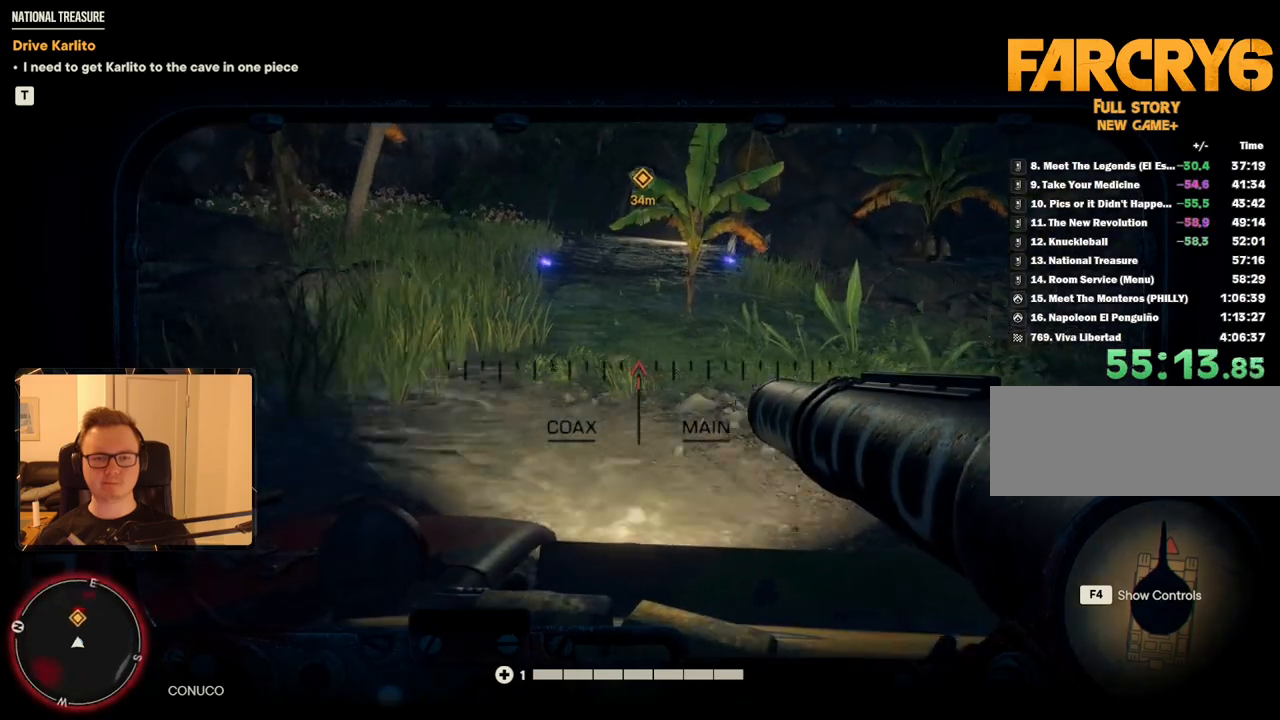
{"keys": ["w"], "mouse": [], "events": []}
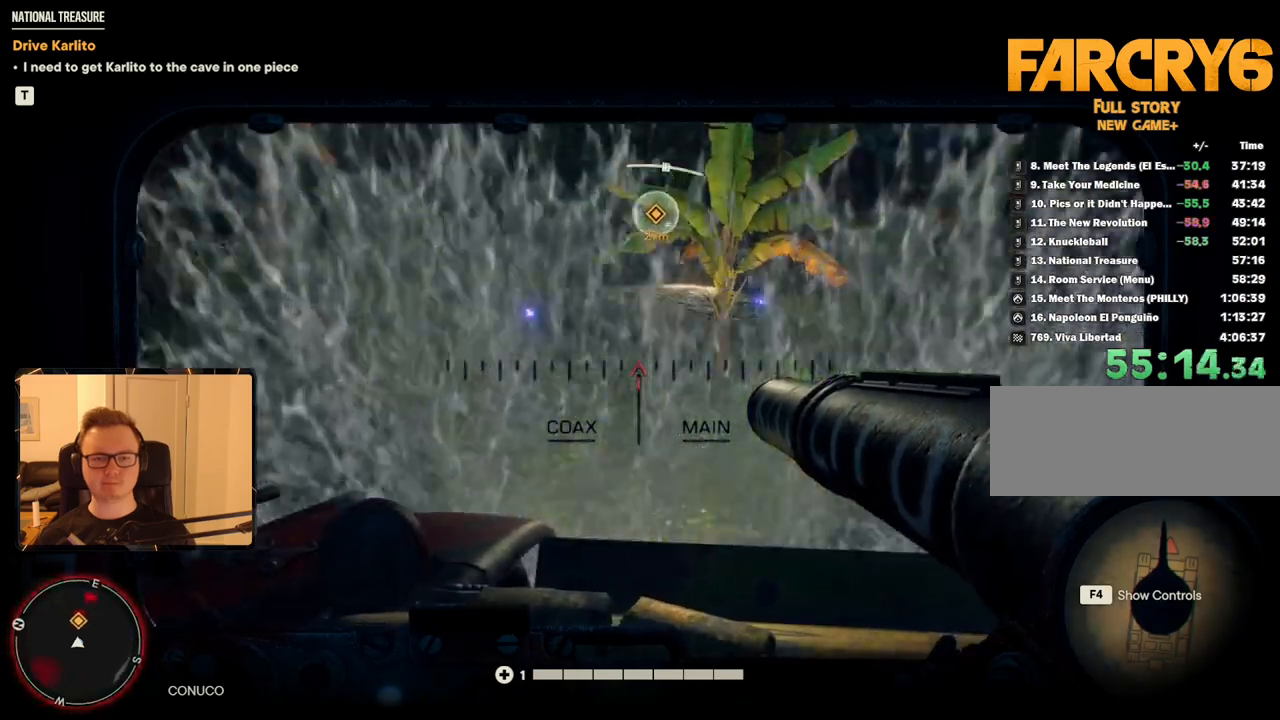
{"keys": ["w"], "mouse": [], "events": []}
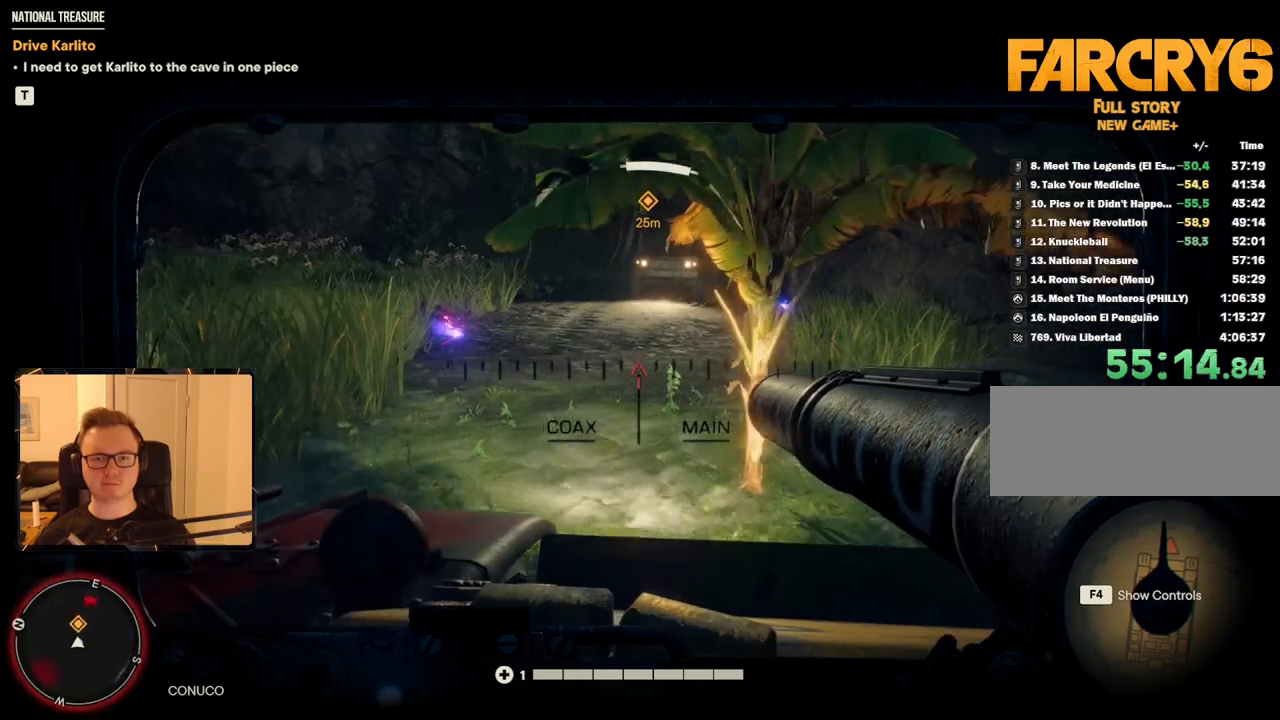
{"keys": ["w"], "mouse": [], "events": []}
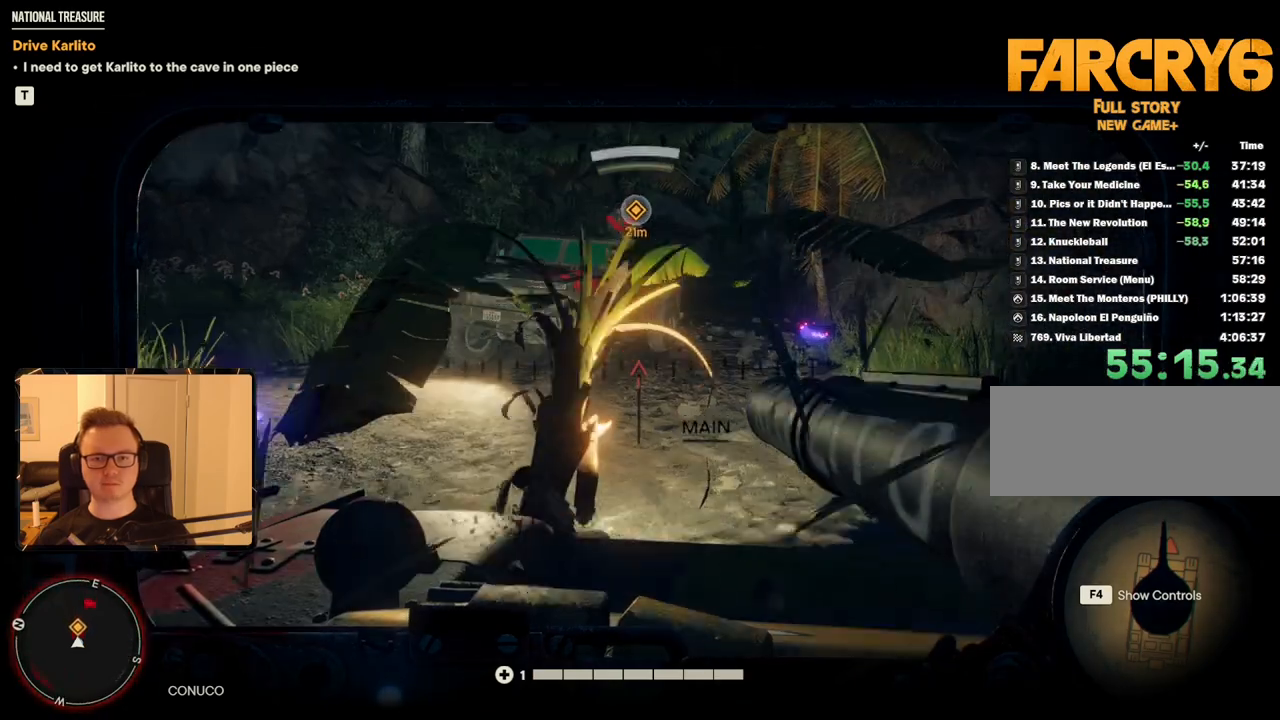
{"keys": ["w"], "mouse": [], "events": [[34, "a", "down"], [267, "a", "up"]]}
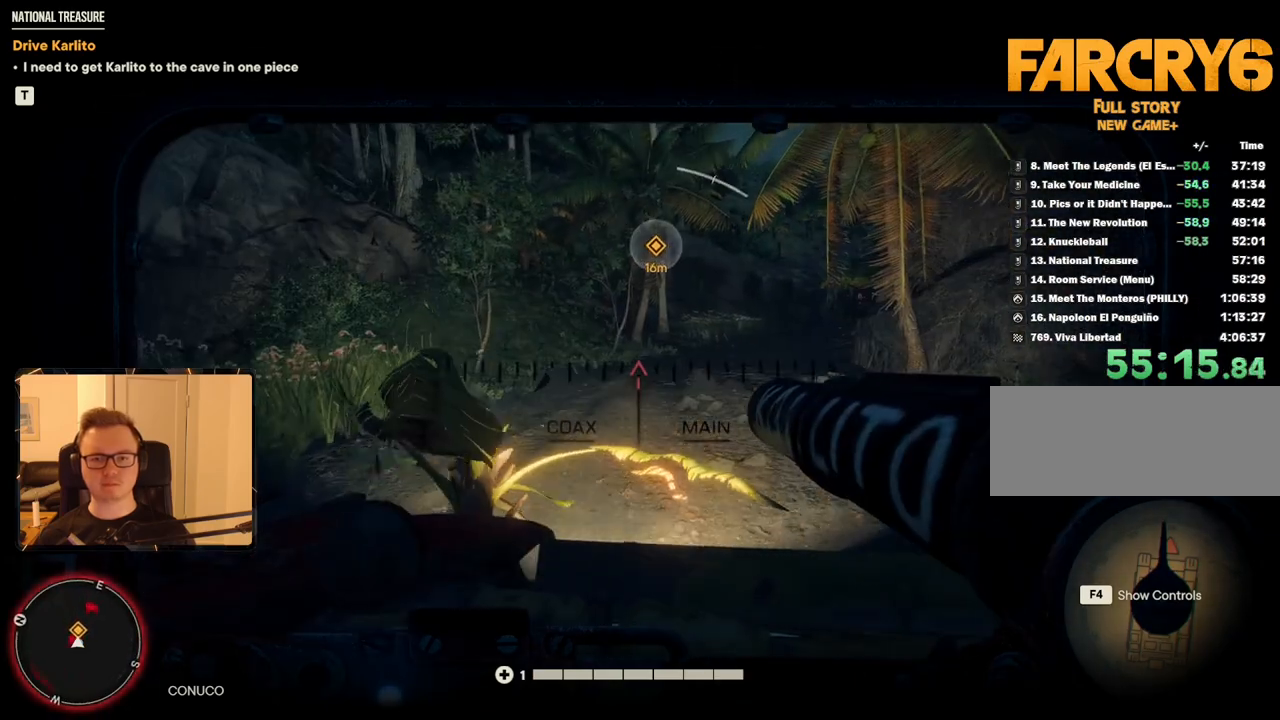
{"keys": ["w"], "mouse": [], "events": []}
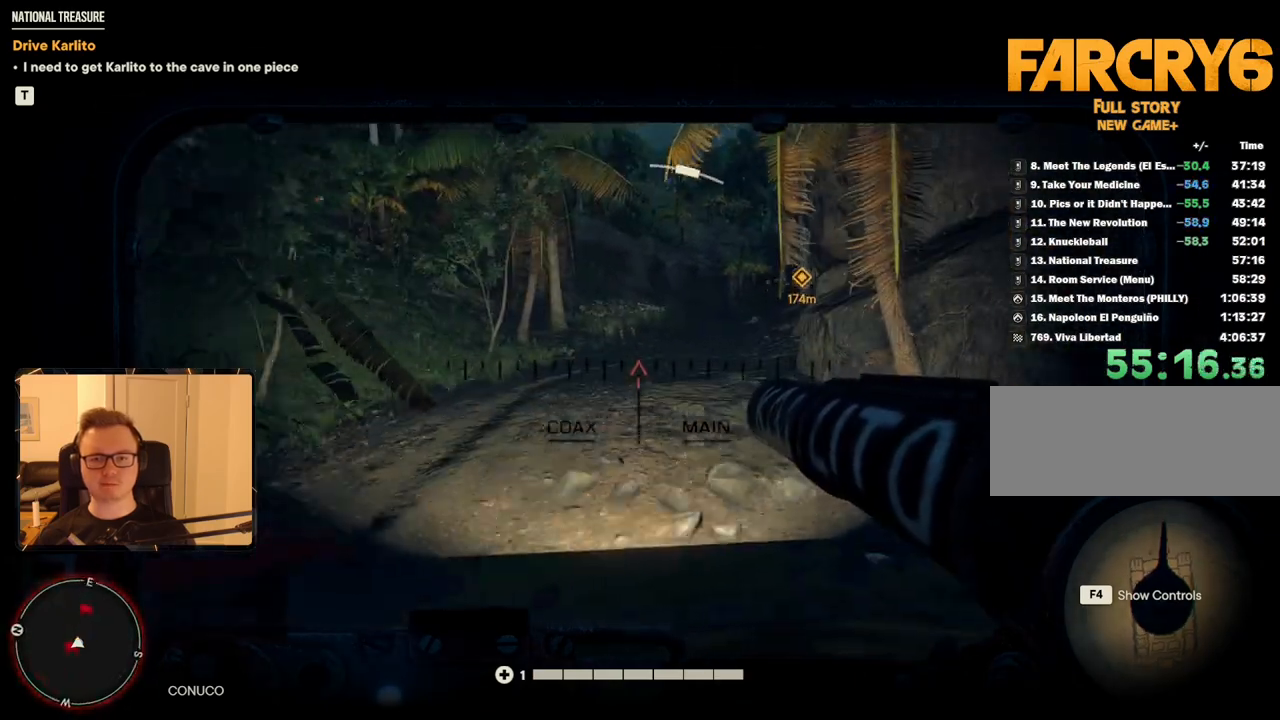
{"keys": ["w"], "mouse": [], "events": [[334, "d", "down"], [417, "d", "up"]]}
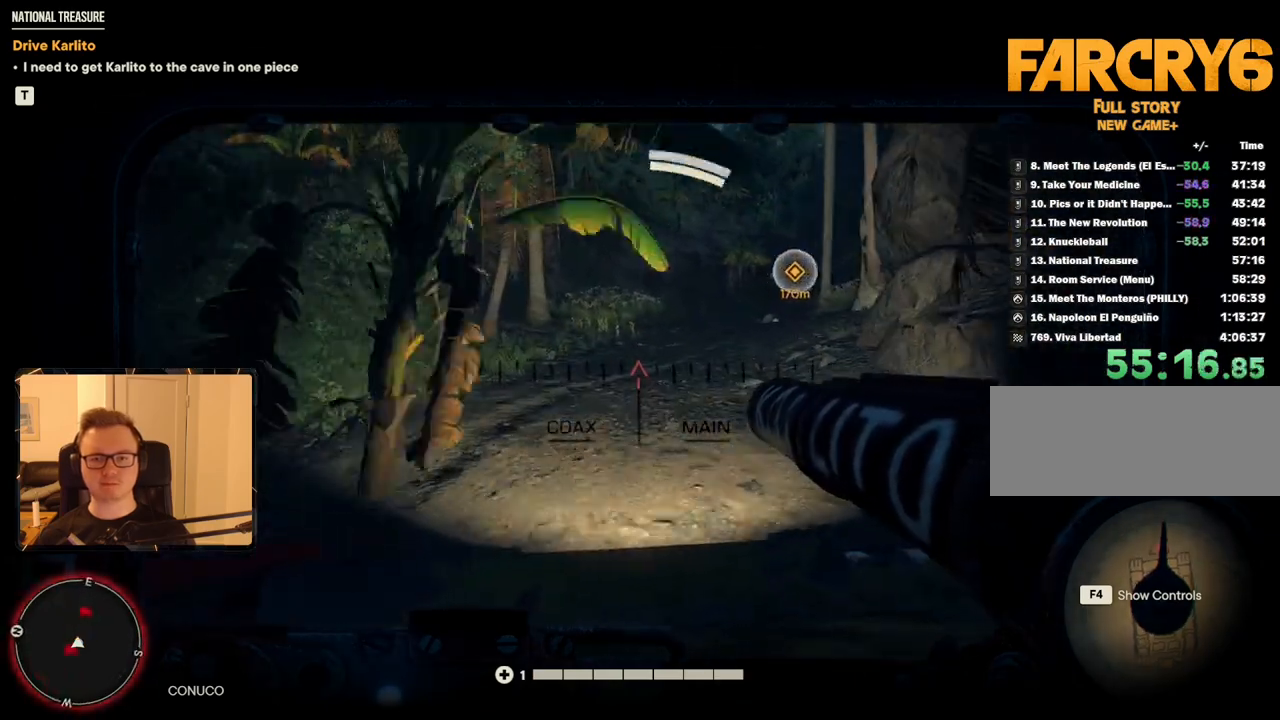
{"keys": ["w"], "mouse": [], "events": [[150, "d", "down"], [300, "d", "up"]]}
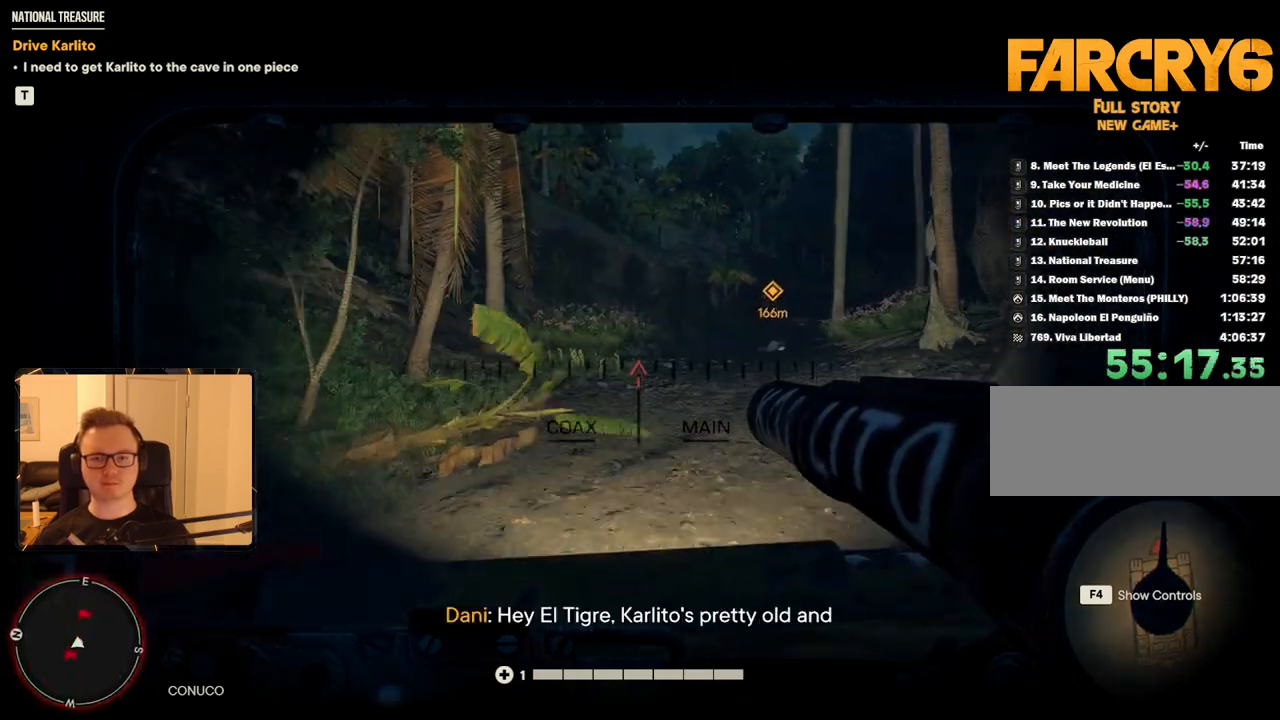
{"keys": ["w"], "mouse": [], "events": [[117, "d", "down"], [217, "d", "up"], [367, "d", "down"], [500, "d", "up"]]}
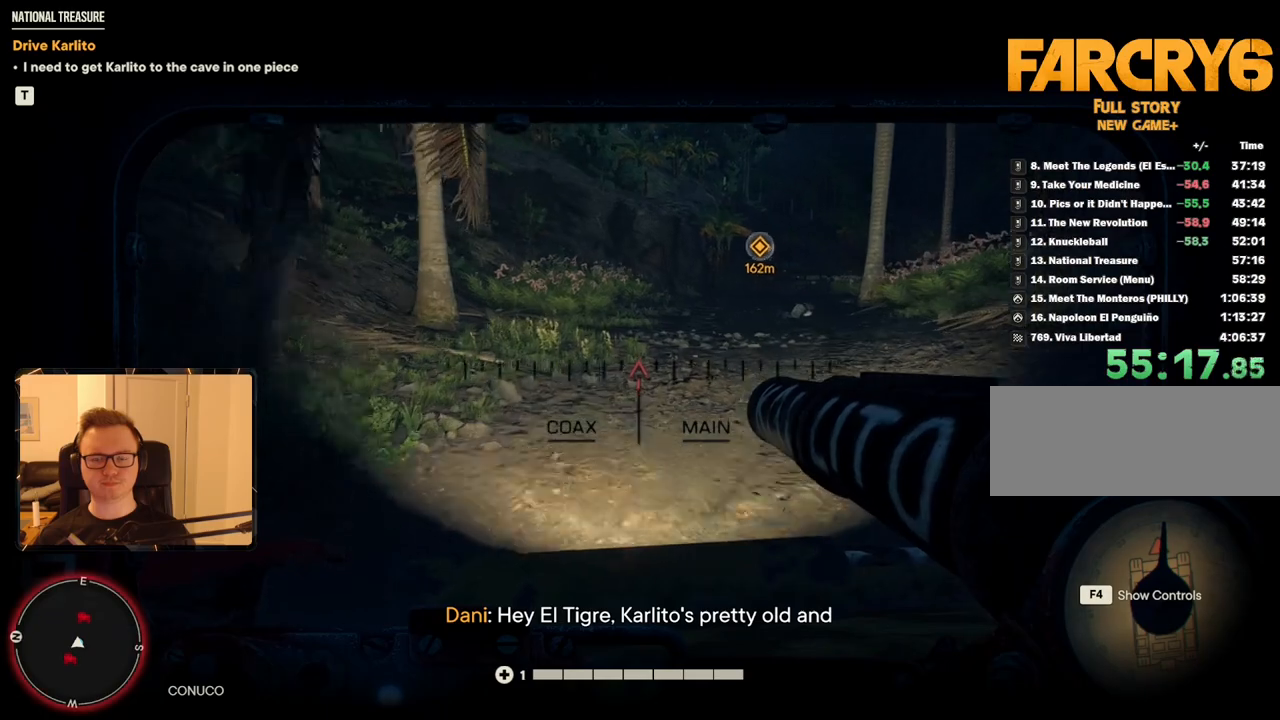
{"keys": ["w"], "mouse": [], "events": [[100, "d", "down"], [217, "d", "up"], [317, "d", "down"], [417, "d", "up"]]}
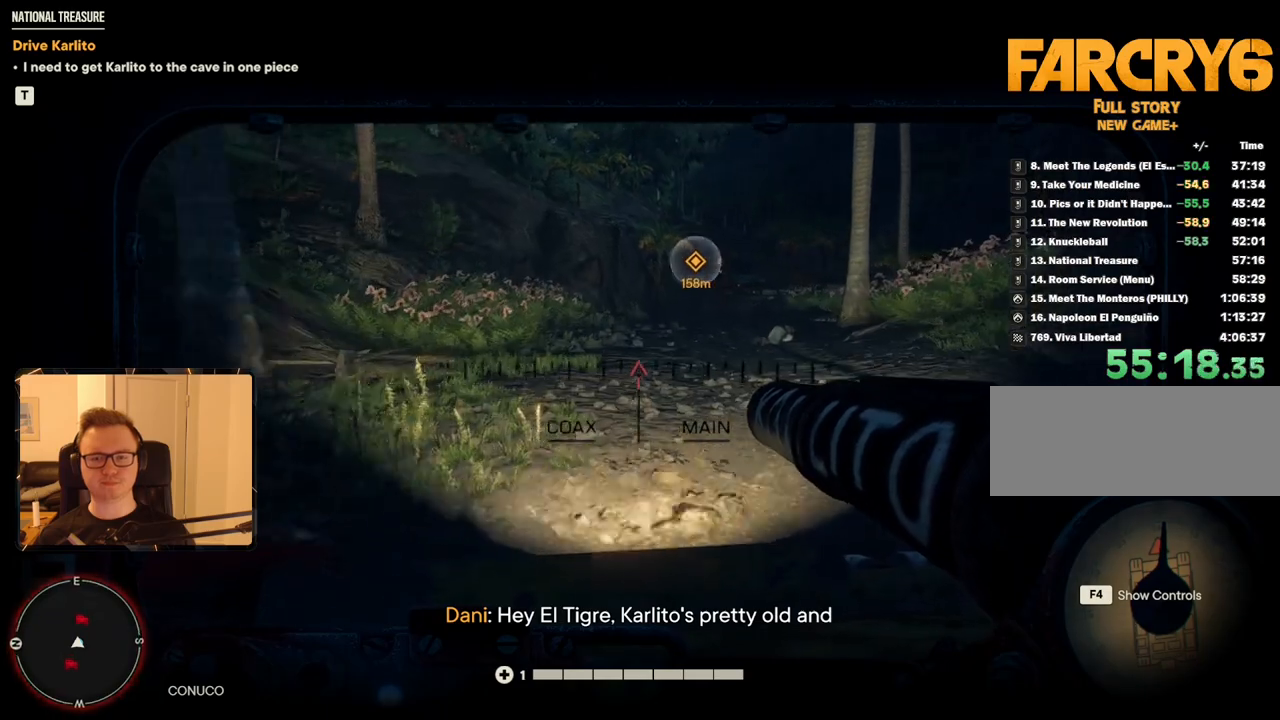
{"keys": ["w"], "mouse": [], "events": [[100, "d", "down"], [200, "d", "up"]]}
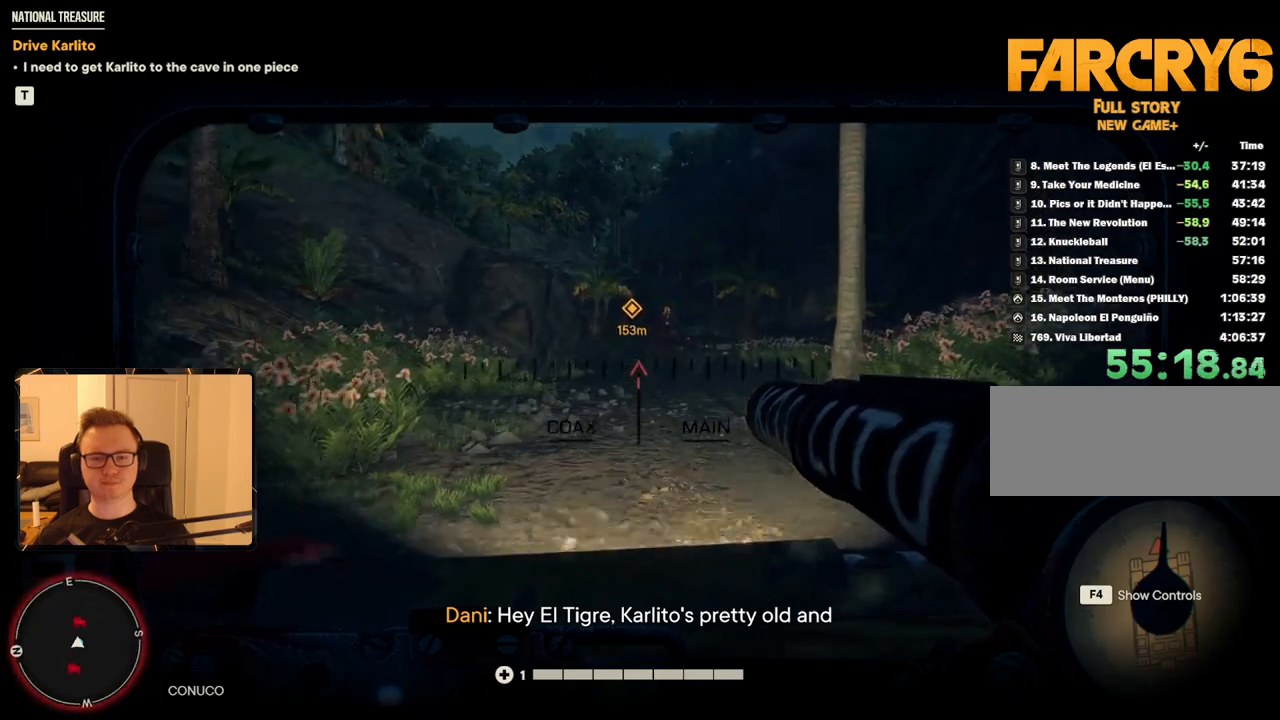
{"keys": ["w"], "mouse": [], "events": [[250, "d", "down"], [450, "d", "up"]]}
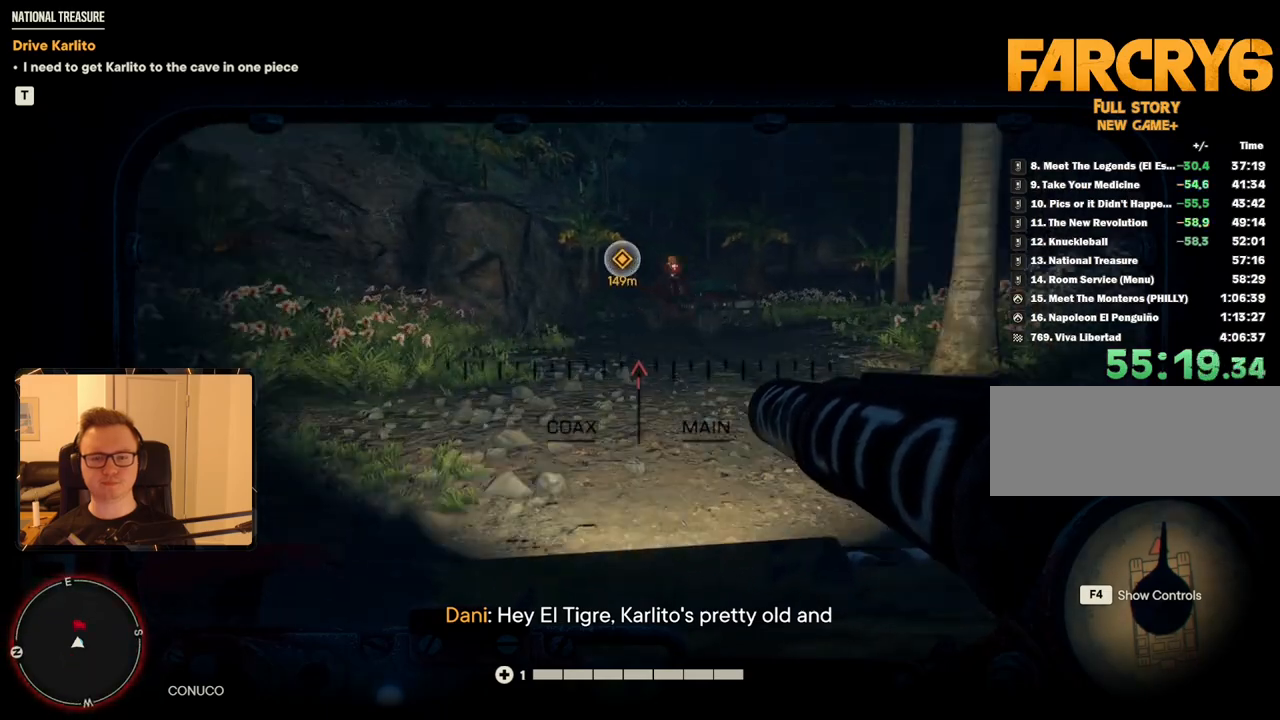
{"keys": ["w"], "mouse": [], "events": [[217, "d", "down"], [367, "d", "up"]]}
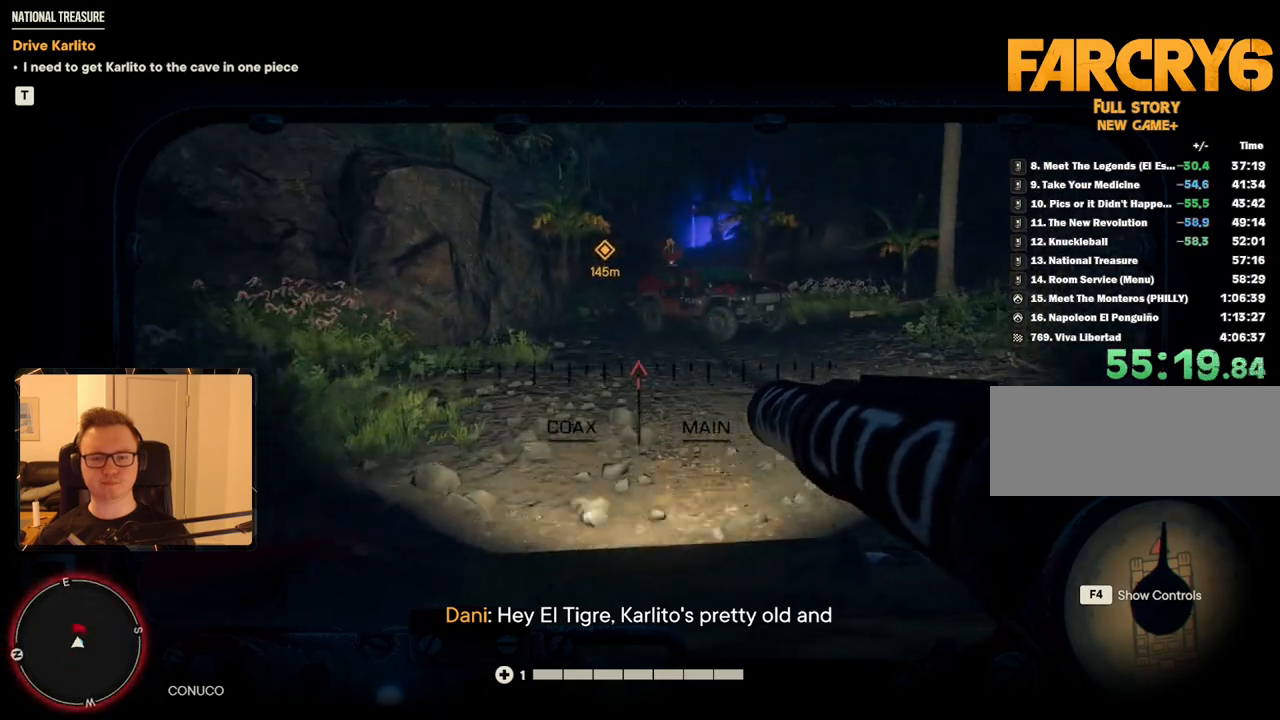
{"keys": ["w"], "mouse": [], "events": [[100, "d", "down"], [234, "d", "up"]]}
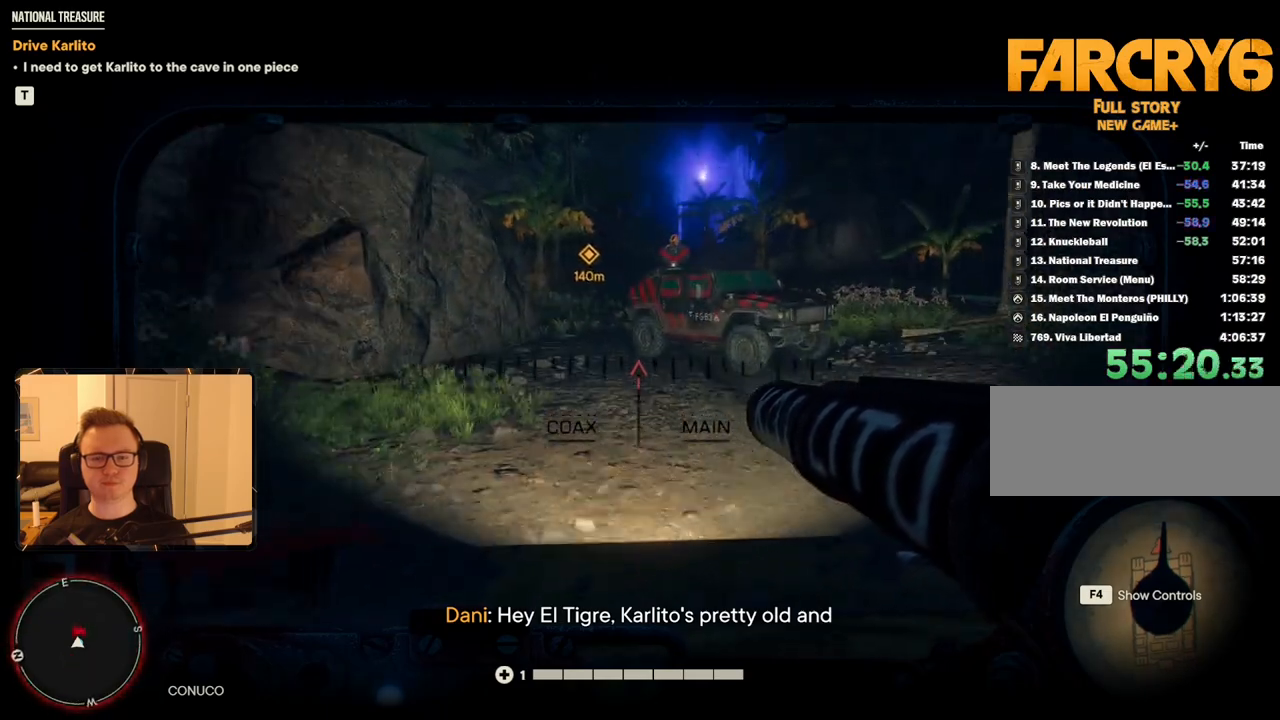
{"keys": ["w"], "mouse": [], "events": []}
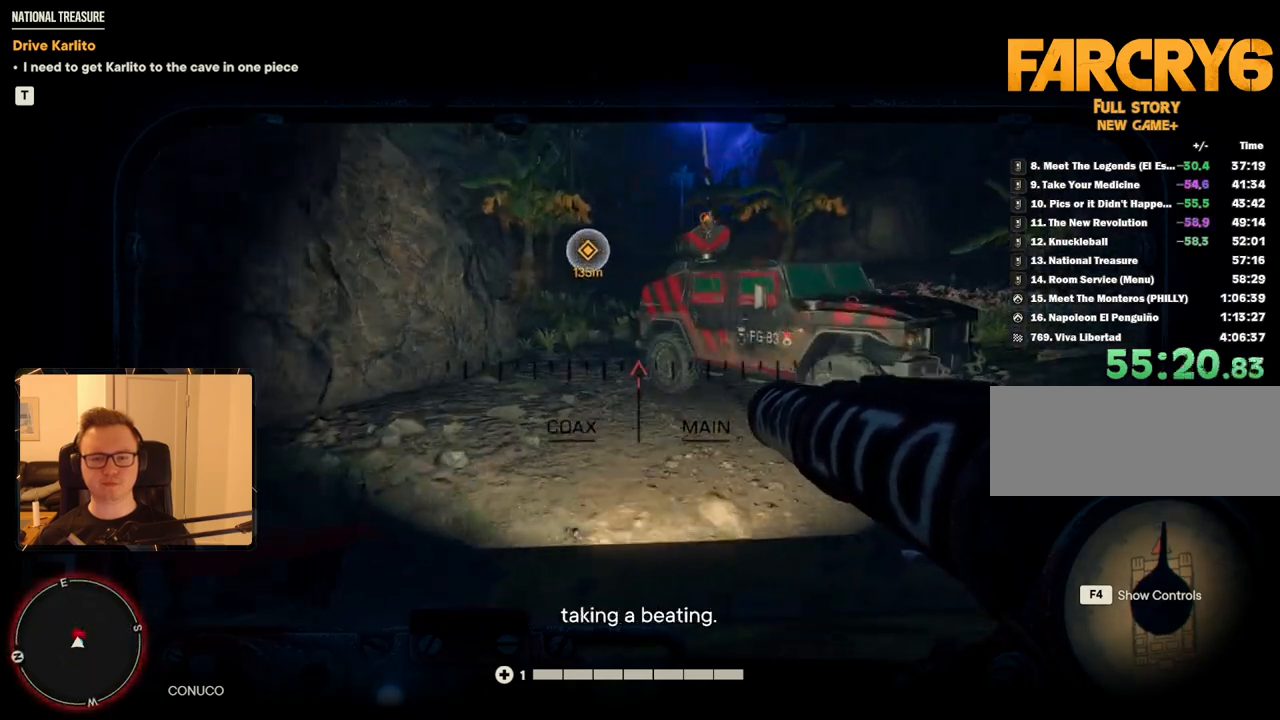
{"keys": ["w"], "mouse": [], "events": []}
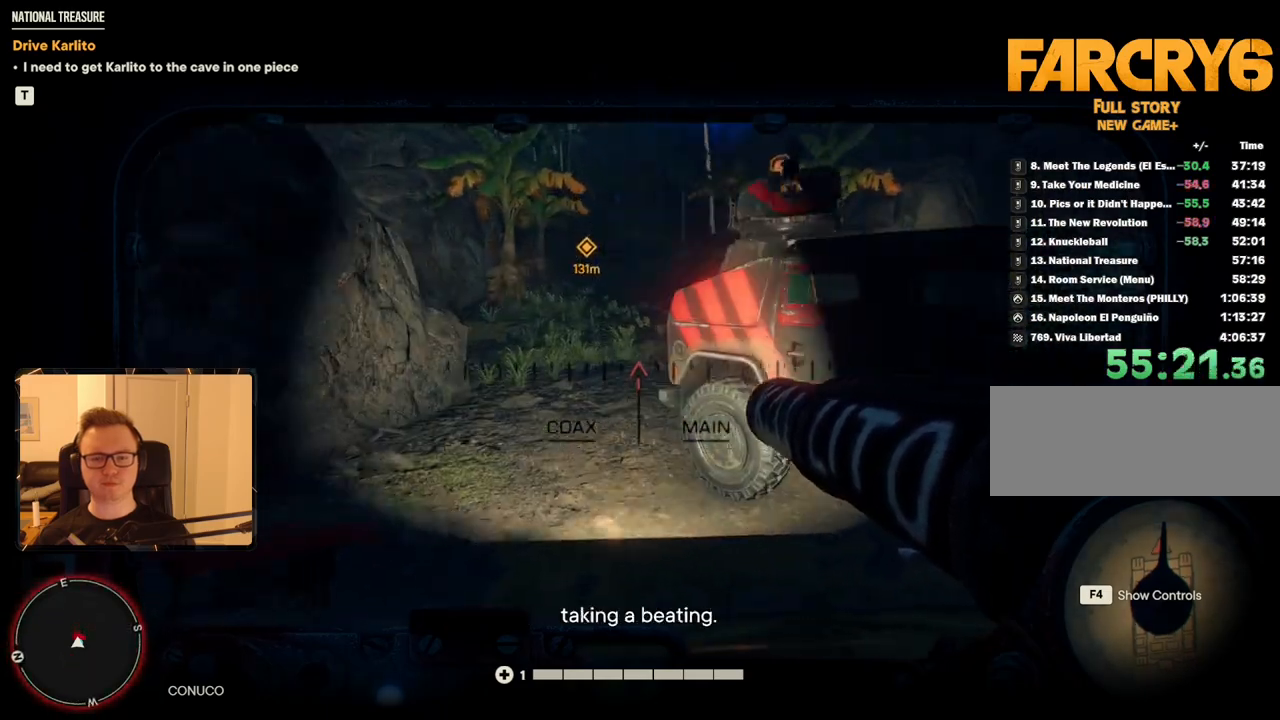
{"keys": ["w"], "mouse": [], "events": []}
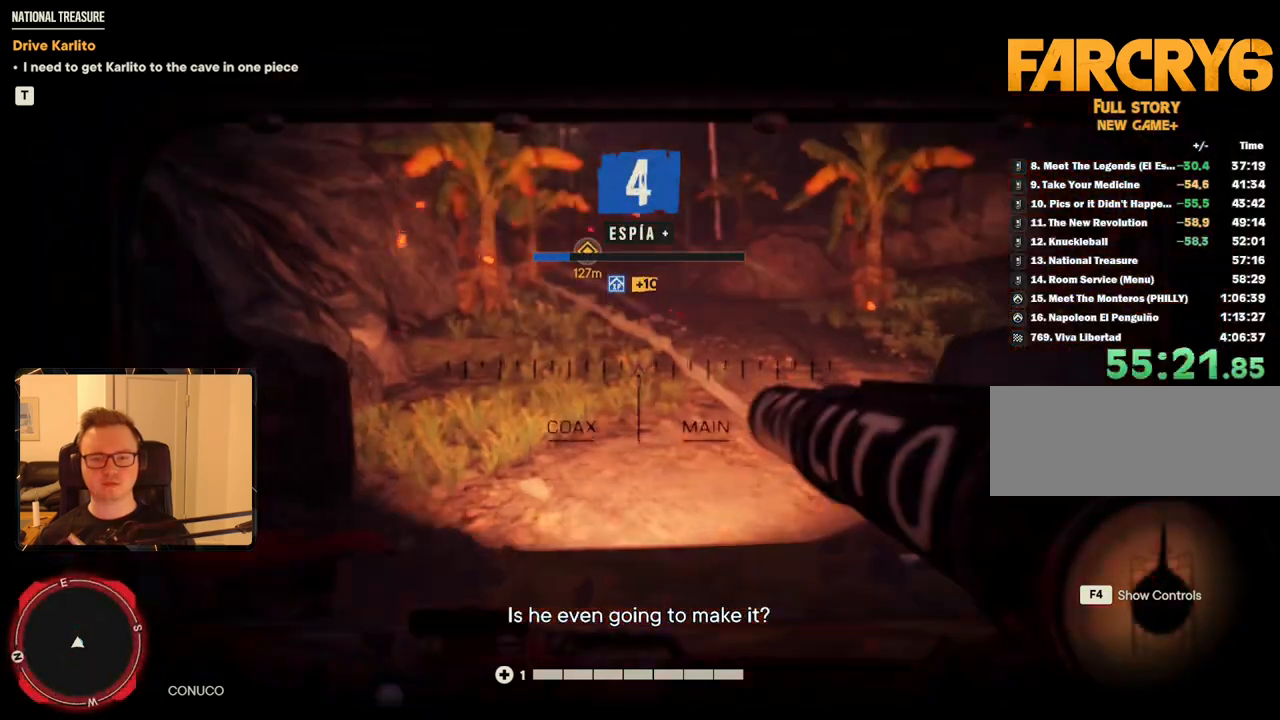
{"keys": ["w"], "mouse": [], "events": []}
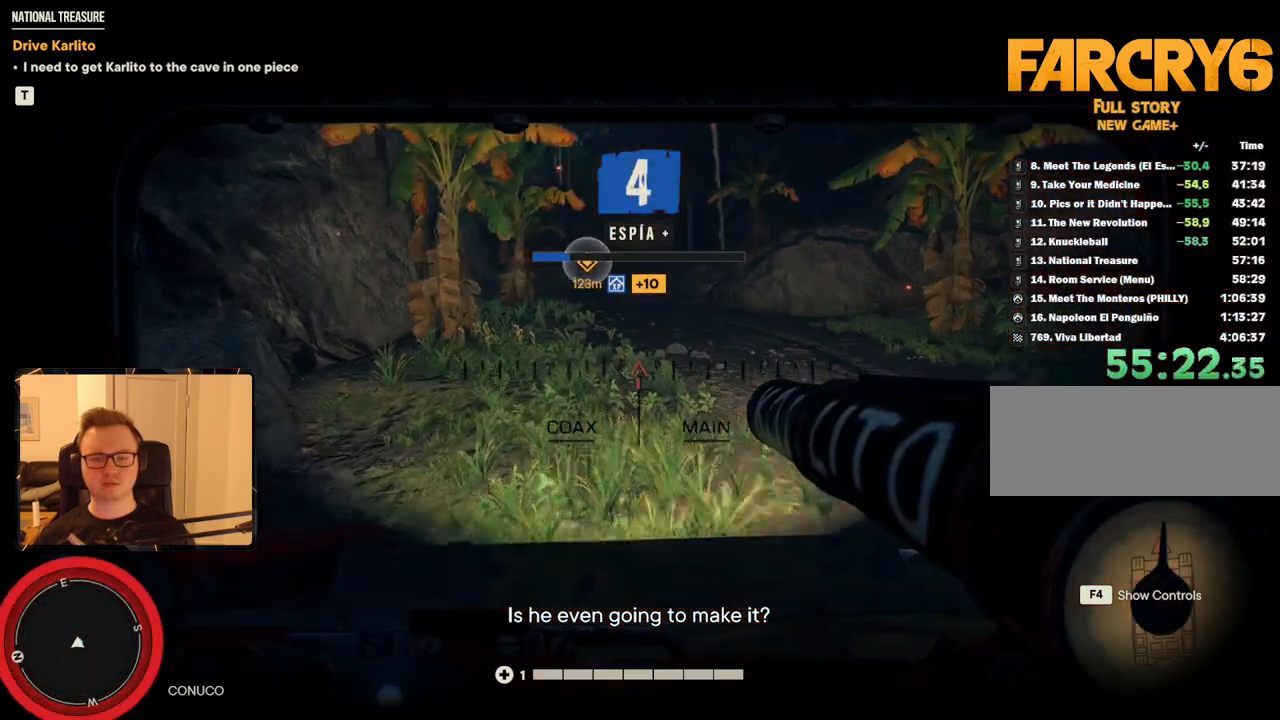
{"keys": ["w"], "mouse": [], "events": []}
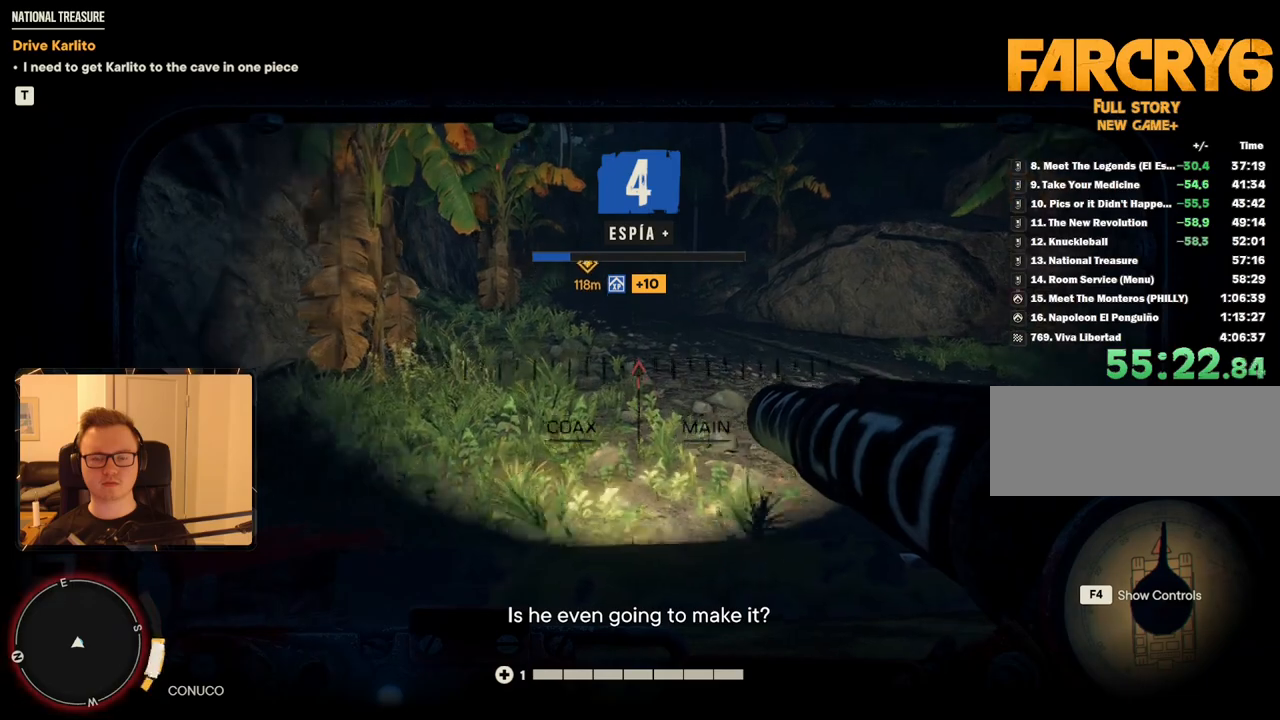
{"keys": ["w"], "mouse": [], "events": []}
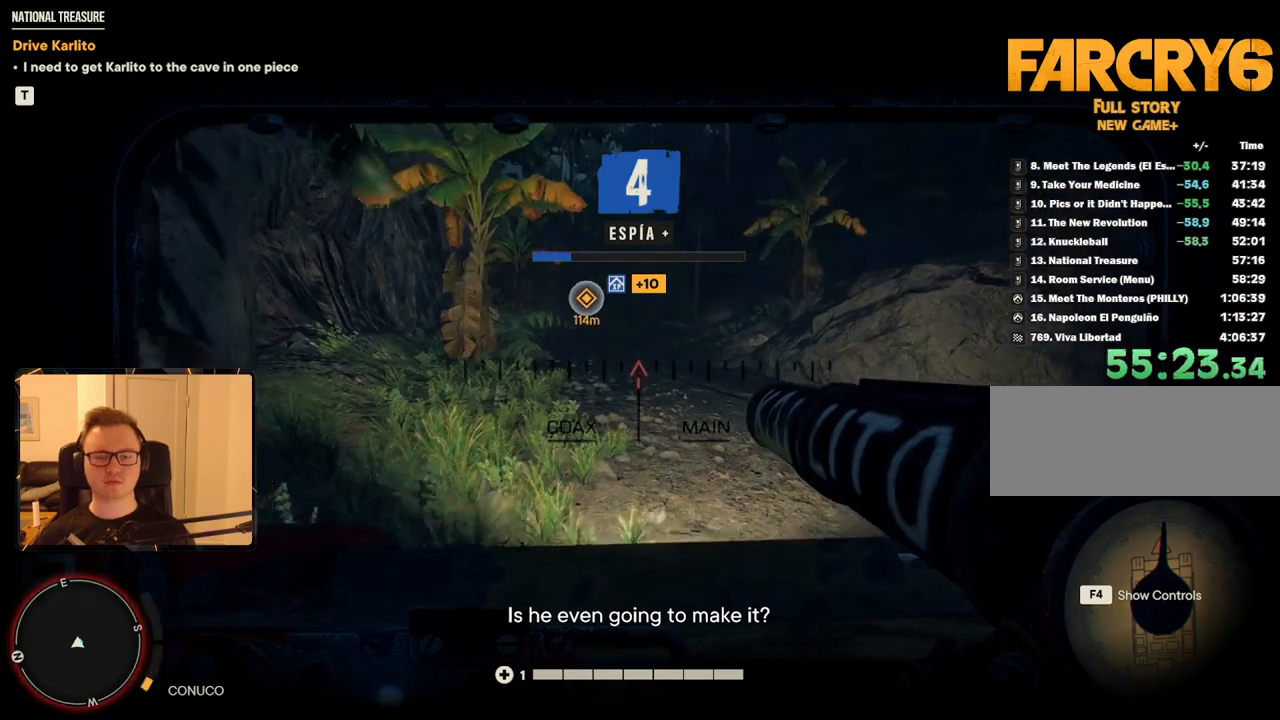
{"keys": ["w"], "mouse": [], "events": [[350, "d", "down"], [500, "d", "up"]]}